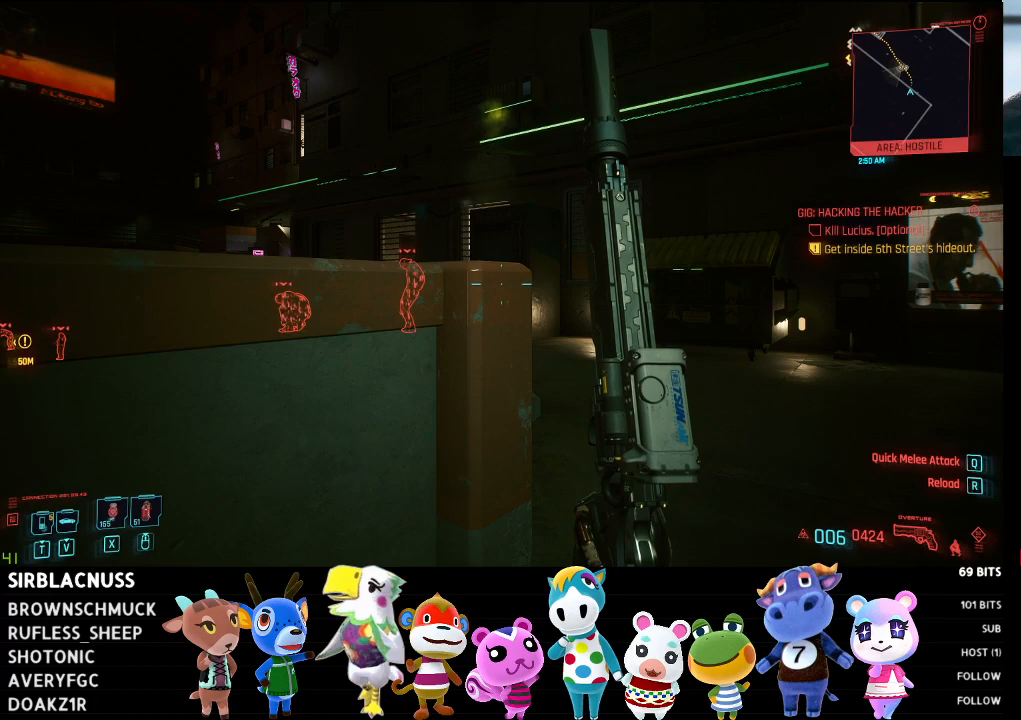
Gameplay with a controller (Xbox layout); each line is a JSON object with the inputs held at the frame after it. "events" lists button and stick changes between this image and that frame as [ms after this image, input, new state], when the widget could be followed in between.
{"buttons": [], "left_stick": "right", "right_stick": "center", "events": [[467, "left_stick", "right"]]}
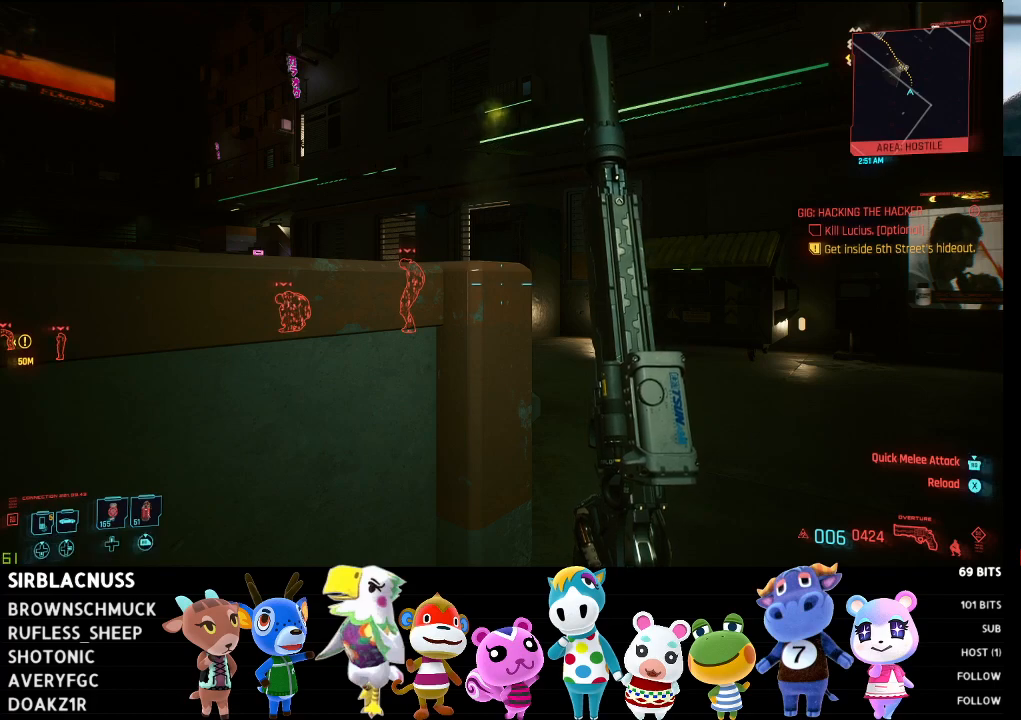
{"buttons": [], "left_stick": "center", "right_stick": "center", "events": [[200, "left_stick", "center"], [350, "START", "down"], [500, "START", "up"]]}
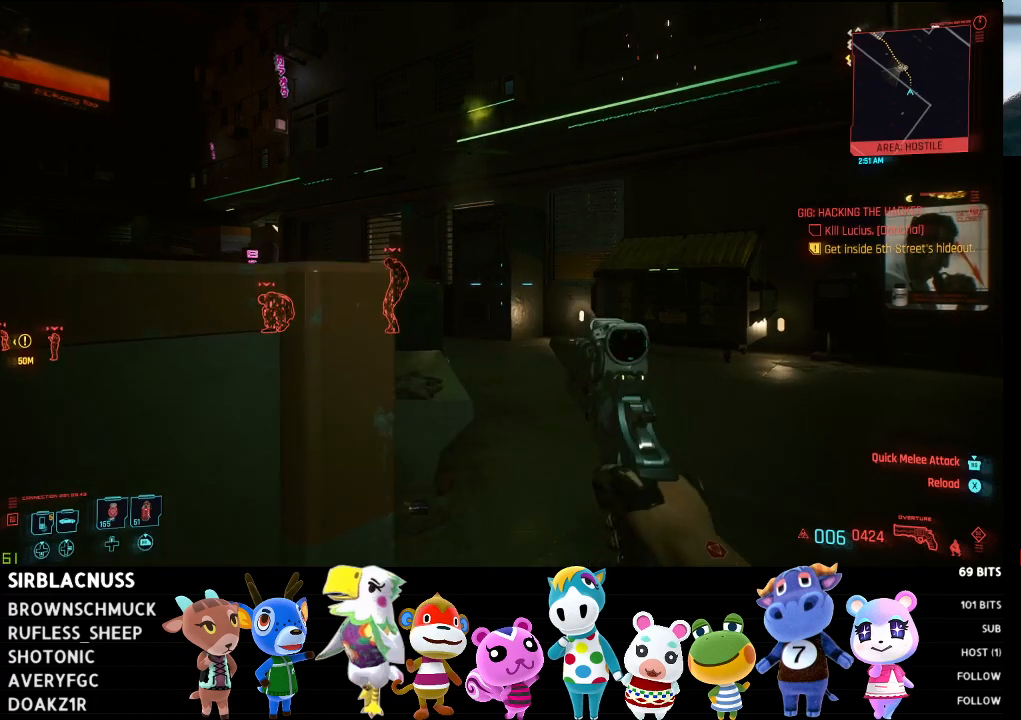
{"buttons": [], "left_stick": "center", "right_stick": "center", "events": []}
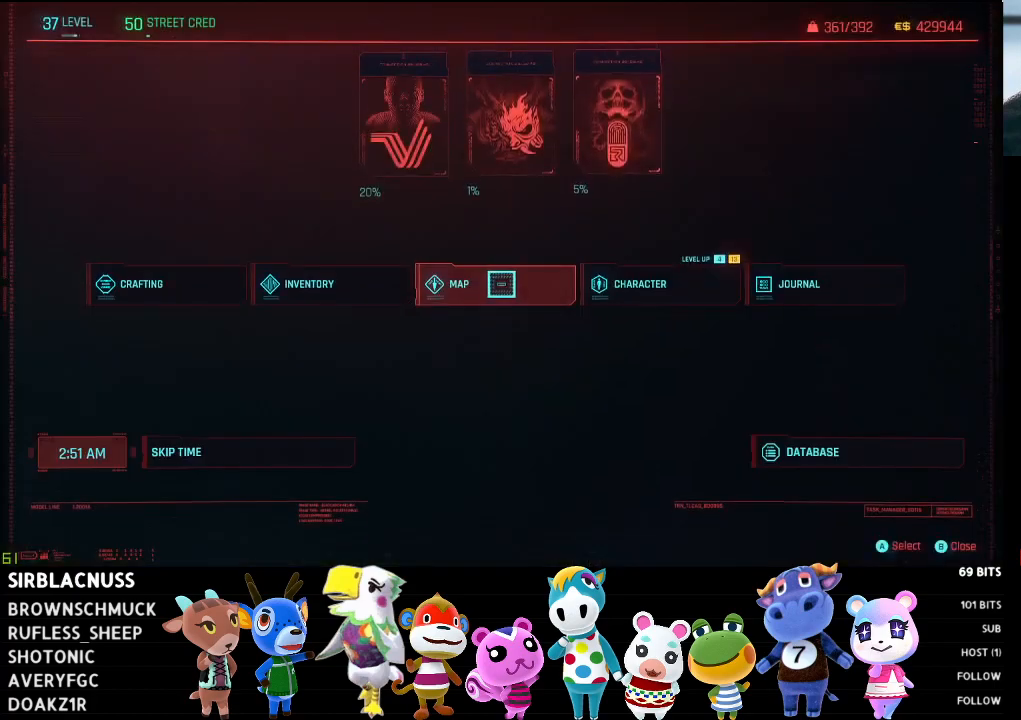
{"buttons": ["A"], "left_stick": "center", "right_stick": "center", "events": [[117, "DPAD_LEFT", "down"], [233, "DPAD_LEFT", "up"], [500, "A", "down"]]}
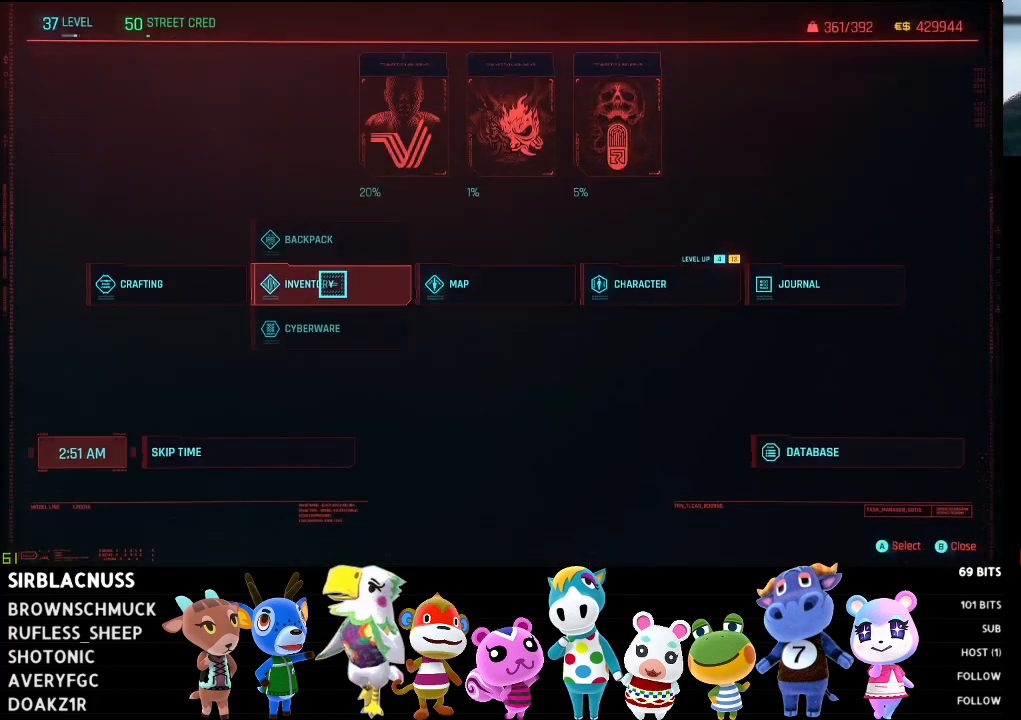
{"buttons": [], "left_stick": "center", "right_stick": "center", "events": [[100, "A", "up"]]}
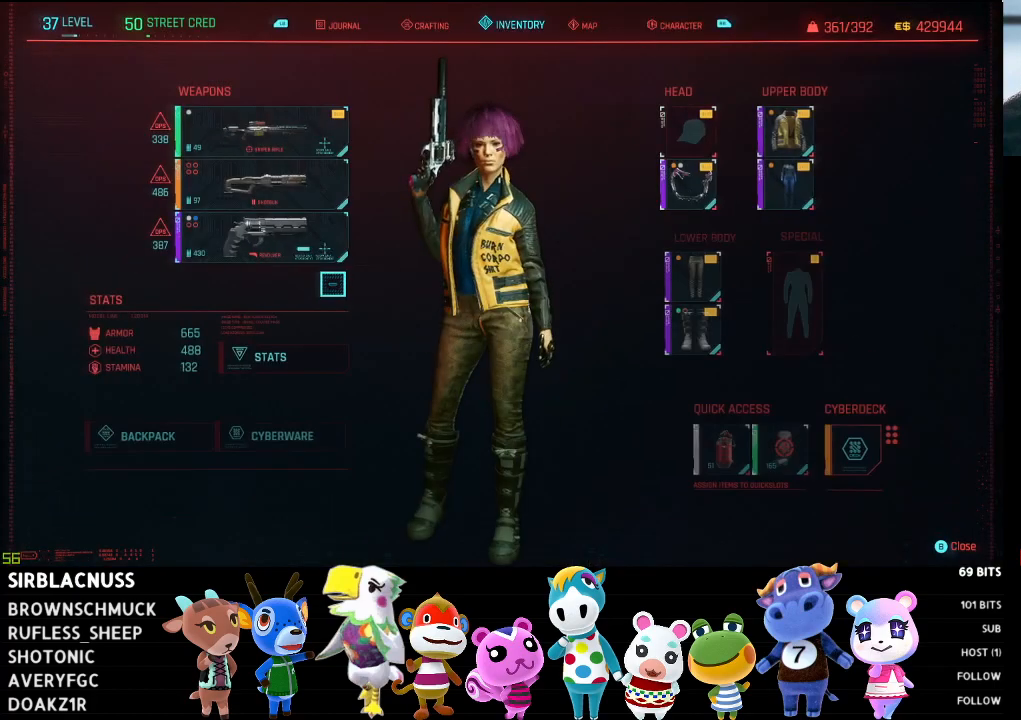
{"buttons": ["DPAD_UP"], "left_stick": "center", "right_stick": "center", "events": [[283, "DPAD_UP", "down"], [400, "DPAD_UP", "up"], [483, "DPAD_UP", "down"]]}
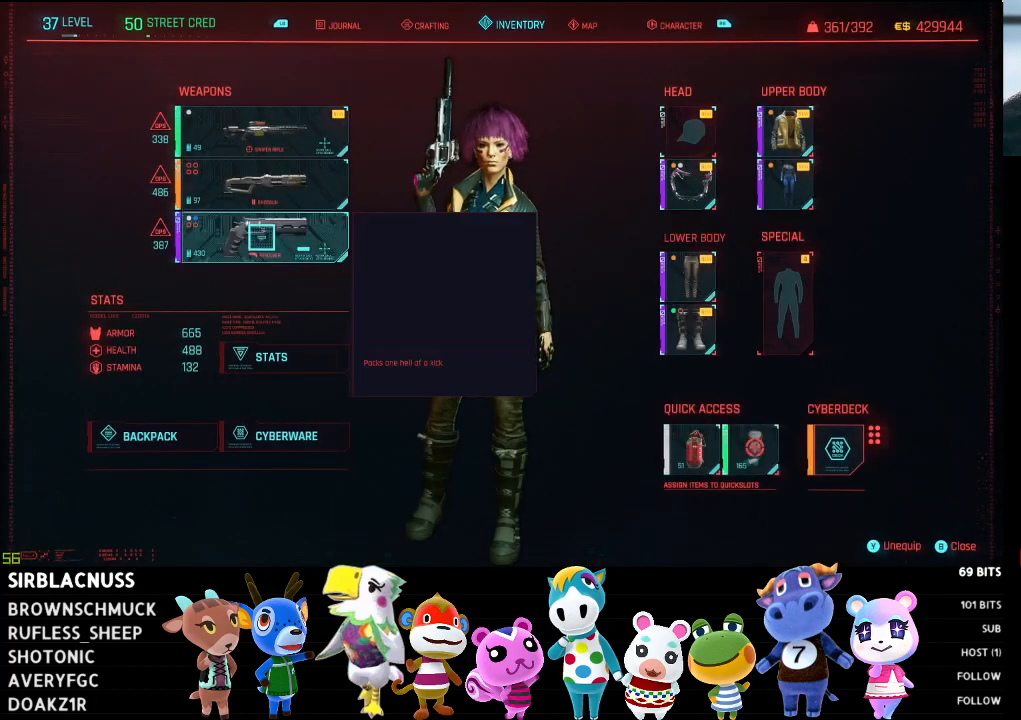
{"buttons": ["DPAD_DOWN"], "left_stick": "center", "right_stick": "center", "events": [[100, "DPAD_UP", "up"], [433, "DPAD_DOWN", "down"]]}
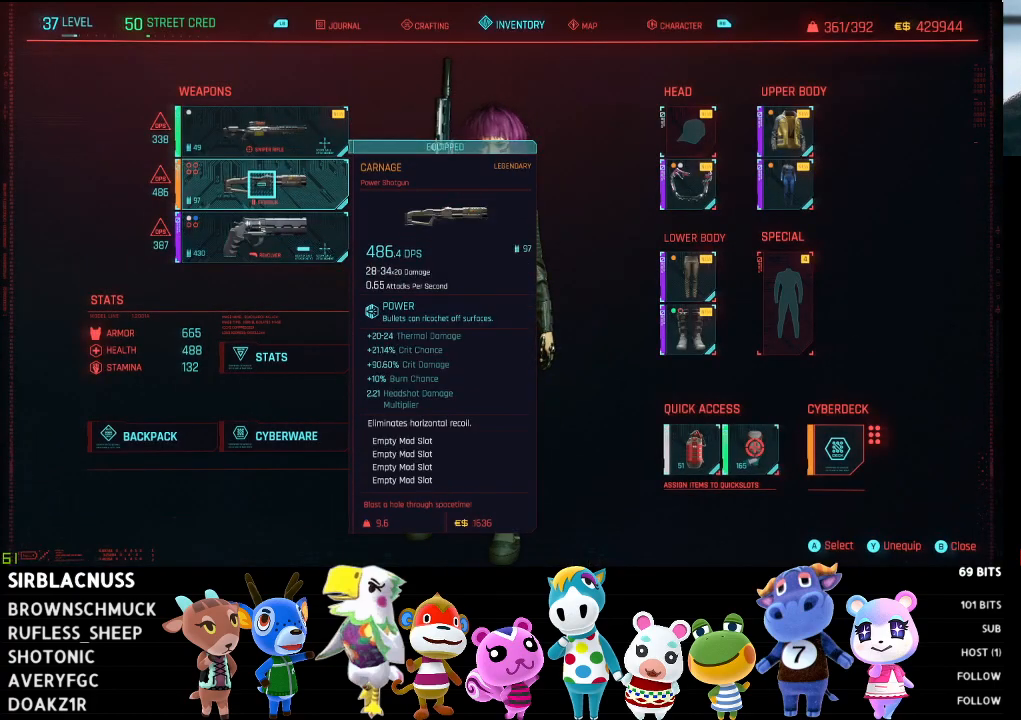
{"buttons": [], "left_stick": "center", "right_stick": "center", "events": [[33, "DPAD_DOWN", "up"], [167, "A", "down"], [267, "A", "up"]]}
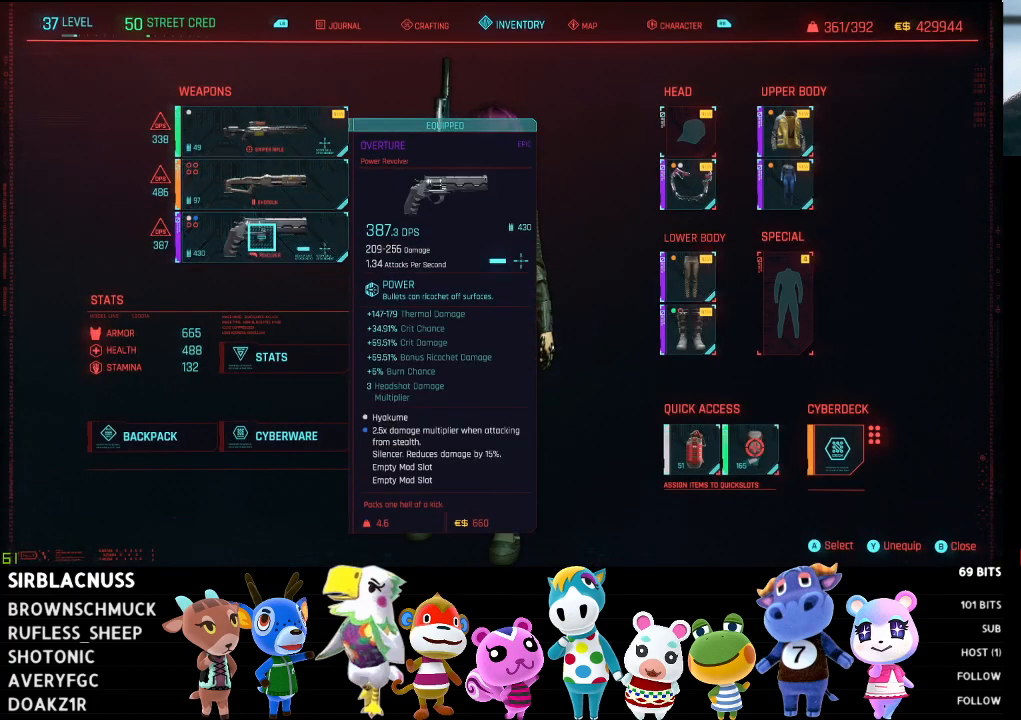
{"buttons": [], "left_stick": "center", "right_stick": "center", "events": []}
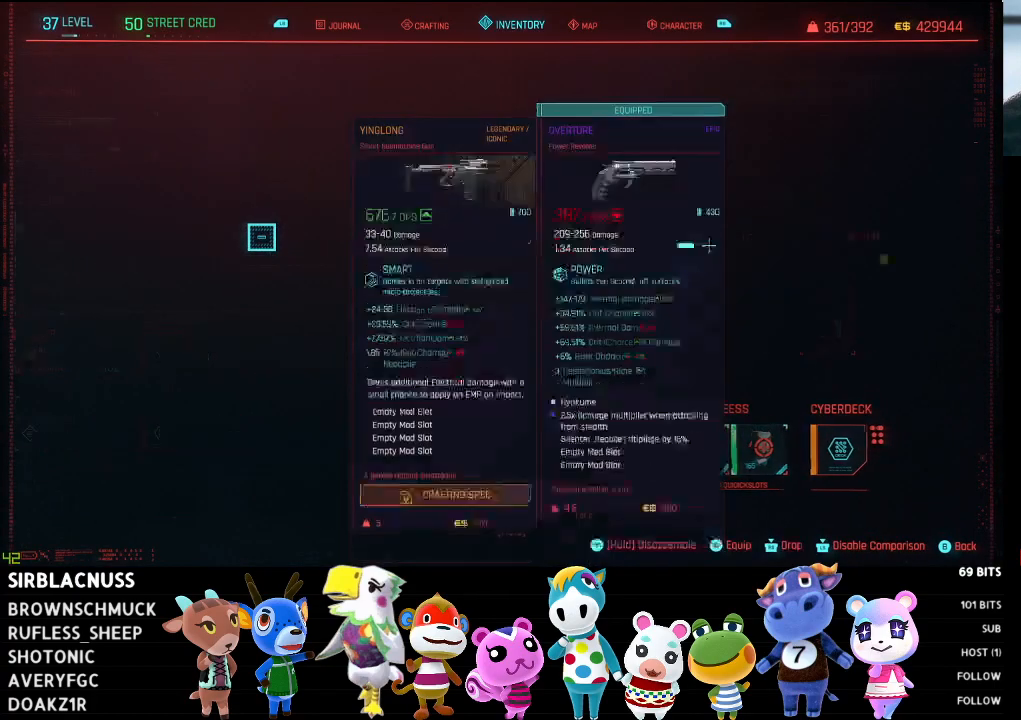
{"buttons": ["L1"], "left_stick": "center", "right_stick": "center", "events": [[417, "L1", "down"]]}
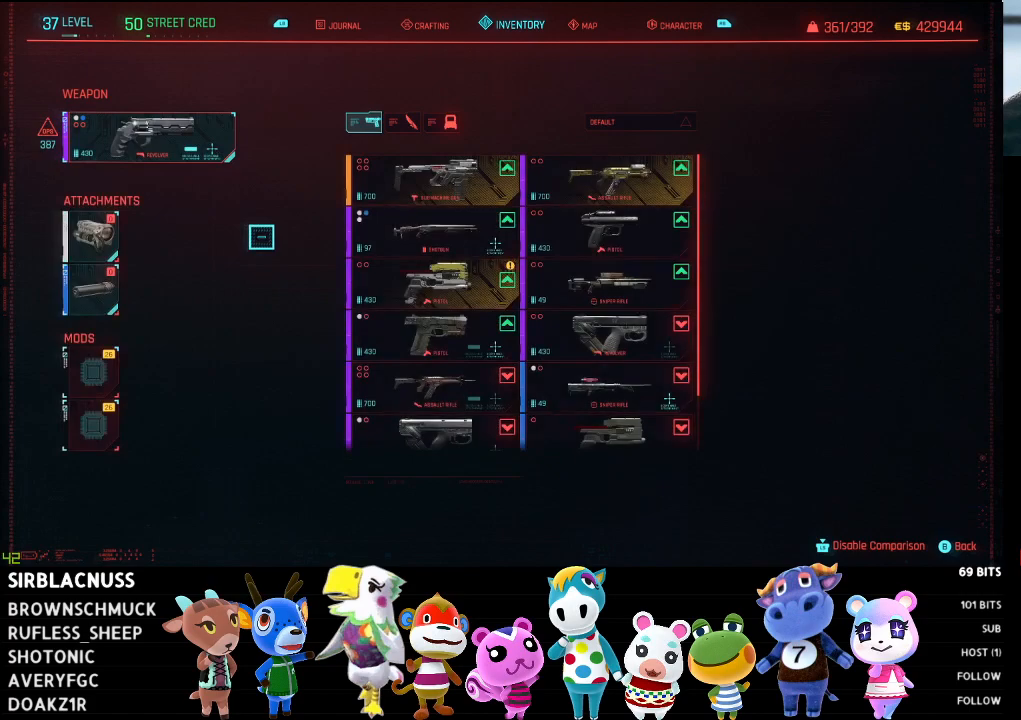
{"buttons": [], "left_stick": "center", "right_stick": "center", "events": [[33, "L1", "up"]]}
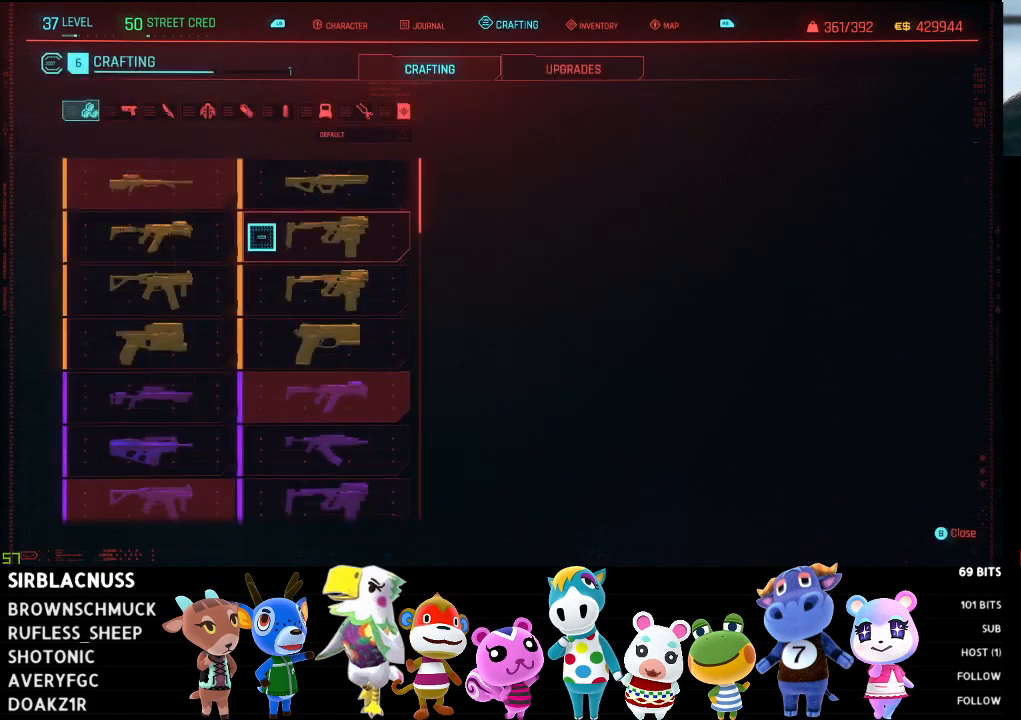
{"buttons": ["DPAD_UP"], "left_stick": "center", "right_stick": "center", "events": [[433, "DPAD_UP", "down"]]}
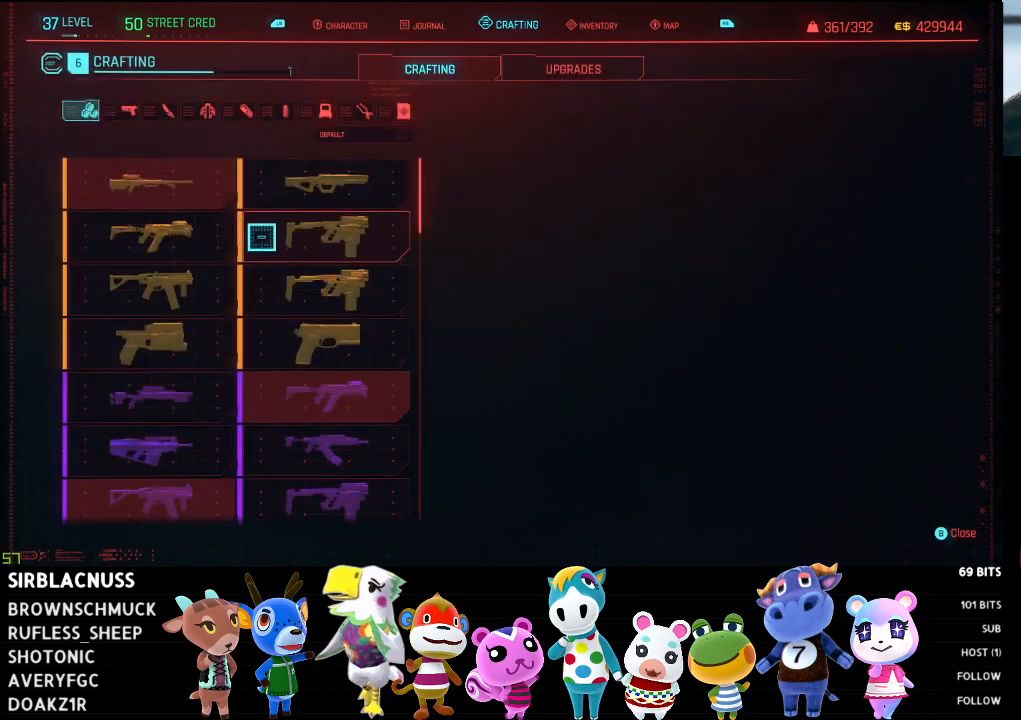
{"buttons": [], "left_stick": "center", "right_stick": "center", "events": [[50, "DPAD_UP", "up"], [183, "DPAD_DOWN", "down"], [317, "DPAD_DOWN", "up"]]}
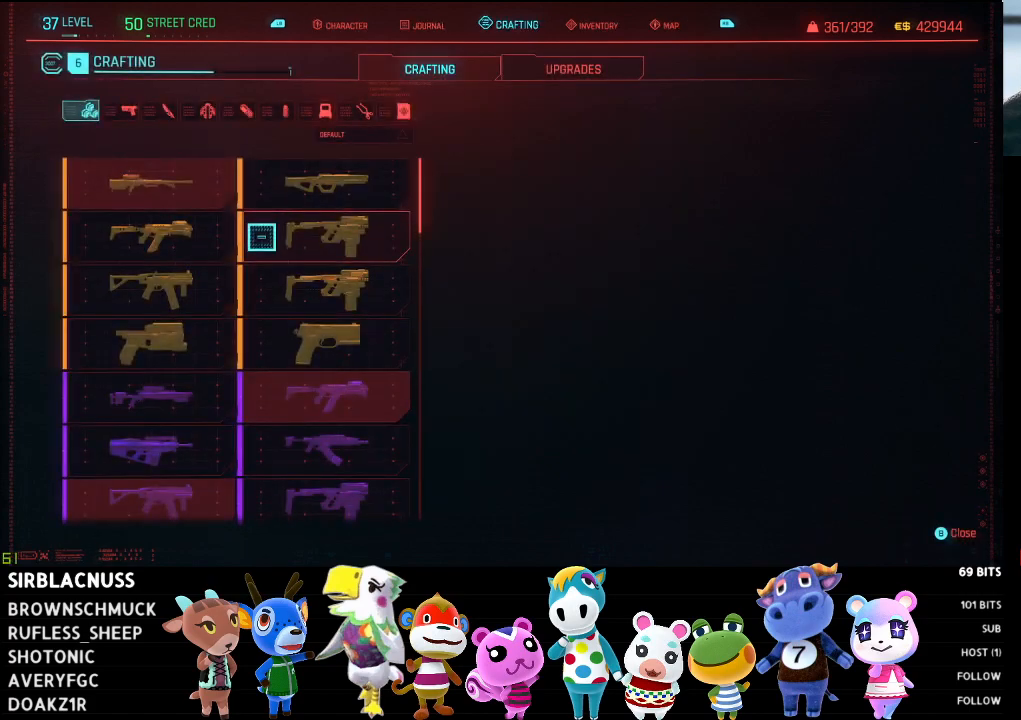
{"buttons": [], "left_stick": "right", "right_stick": "center", "events": [[200, "left_stick", "down"], [450, "left_stick", "right"]]}
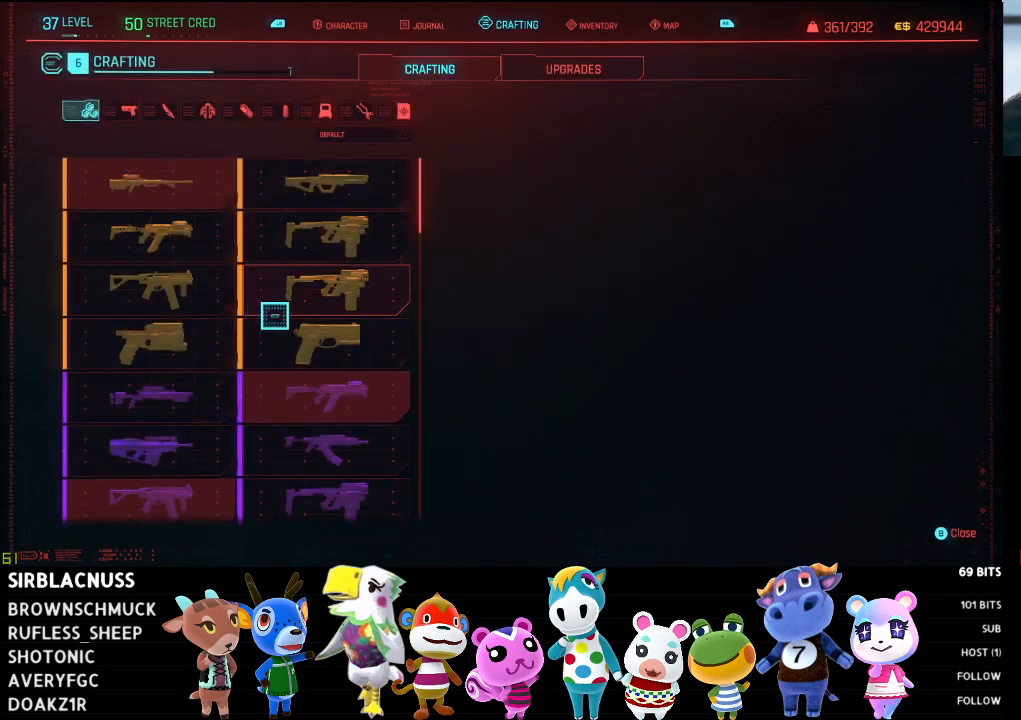
{"buttons": [], "left_stick": "center", "right_stick": "center", "events": [[33, "left_stick", "center"], [217, "left_stick", "down"], [383, "left_stick", "center"]]}
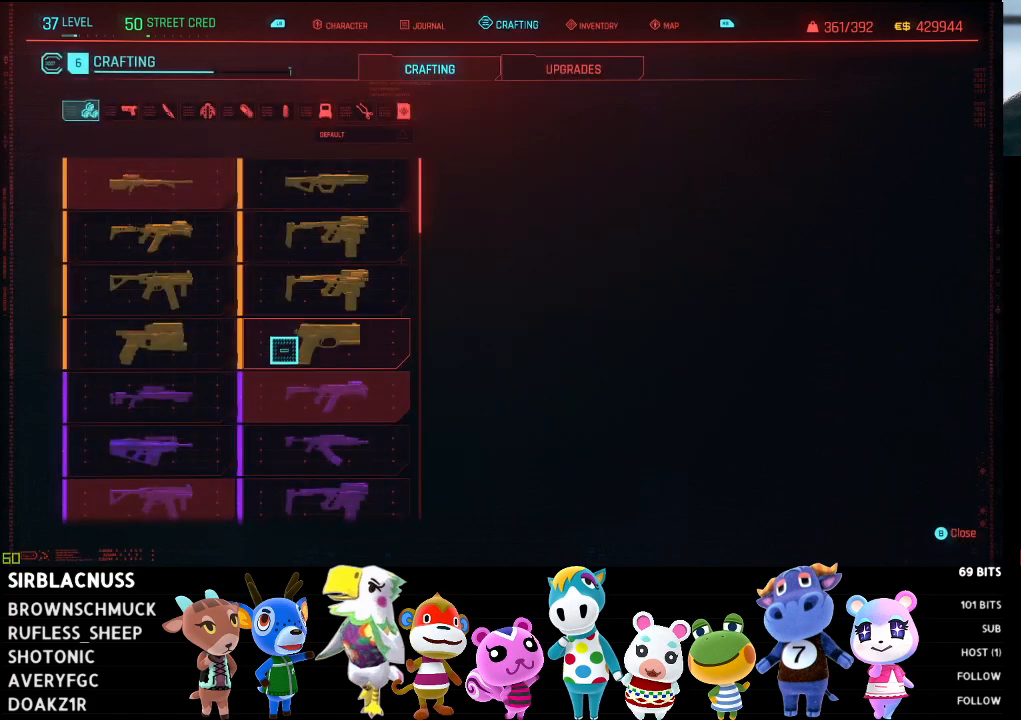
{"buttons": [], "left_stick": "center", "right_stick": "center", "events": [[283, "A", "down"], [367, "A", "up"]]}
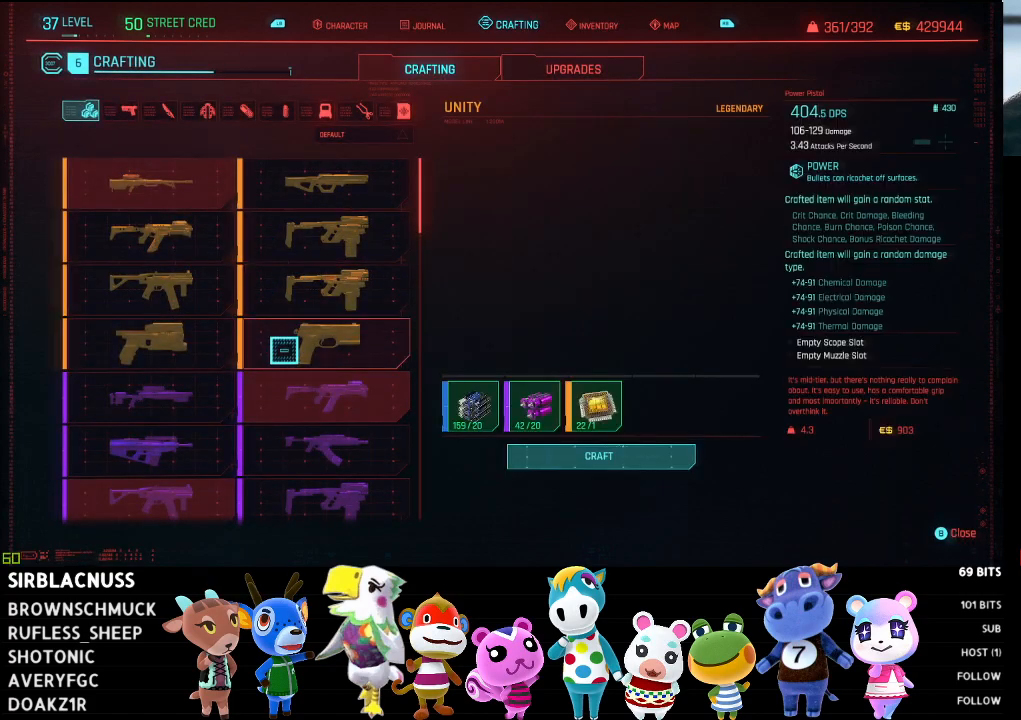
{"buttons": [], "left_stick": "center", "right_stick": "center", "events": []}
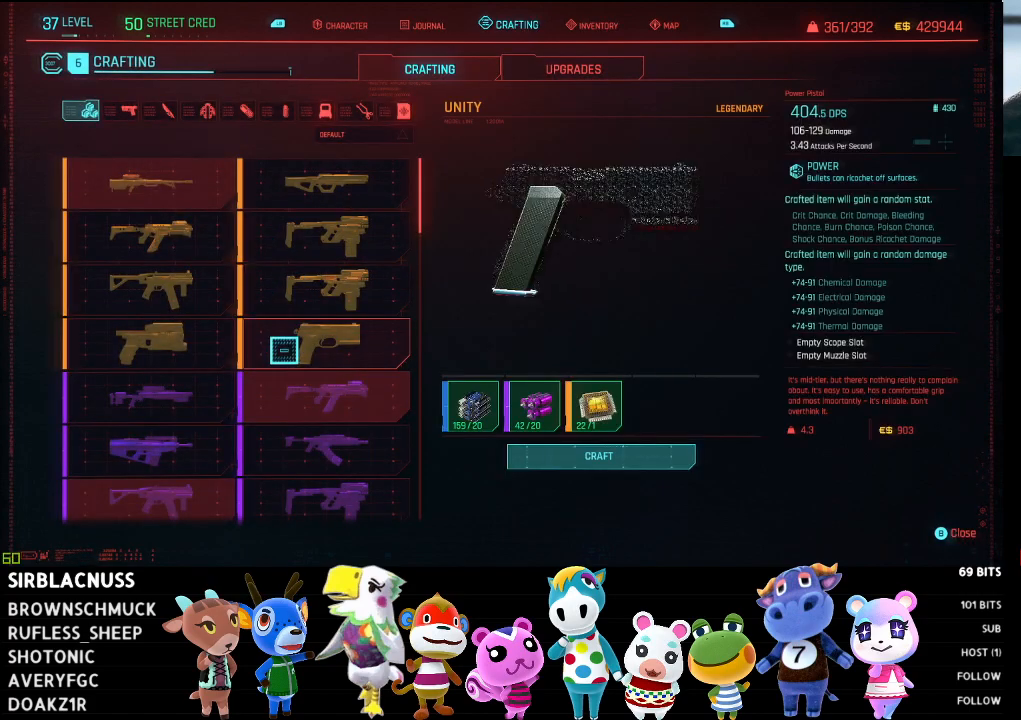
{"buttons": [], "left_stick": "center", "right_stick": "center", "events": []}
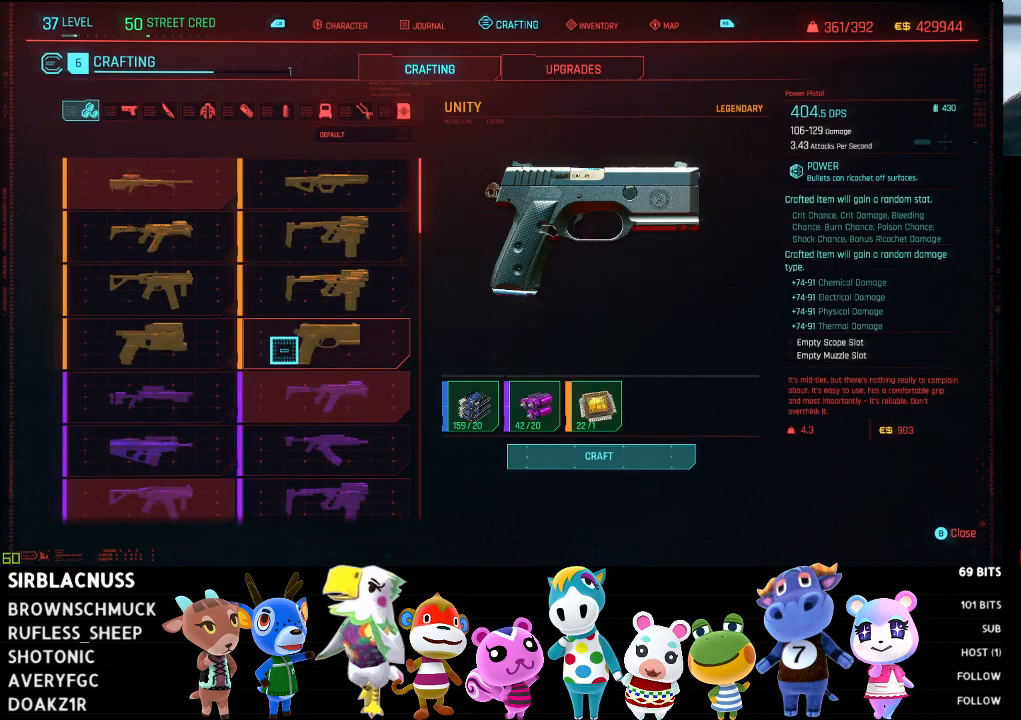
{"buttons": [], "left_stick": "right", "right_stick": "center", "events": [[150, "left_stick", "right"]]}
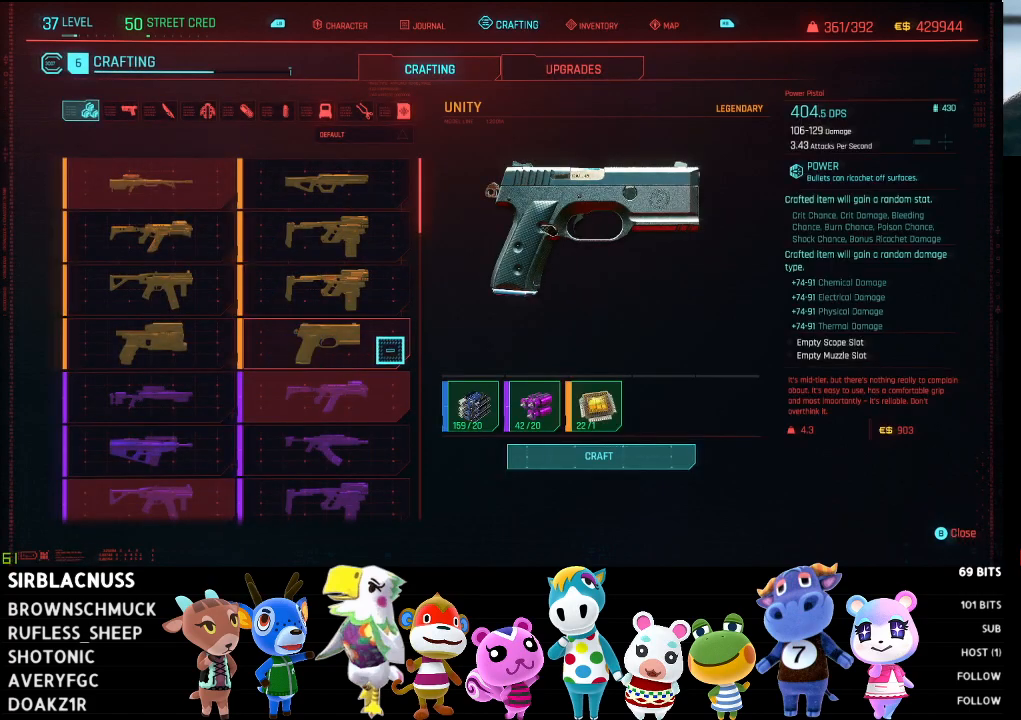
{"buttons": [], "left_stick": "center", "right_stick": "center", "events": [[283, "left_stick", "center"]]}
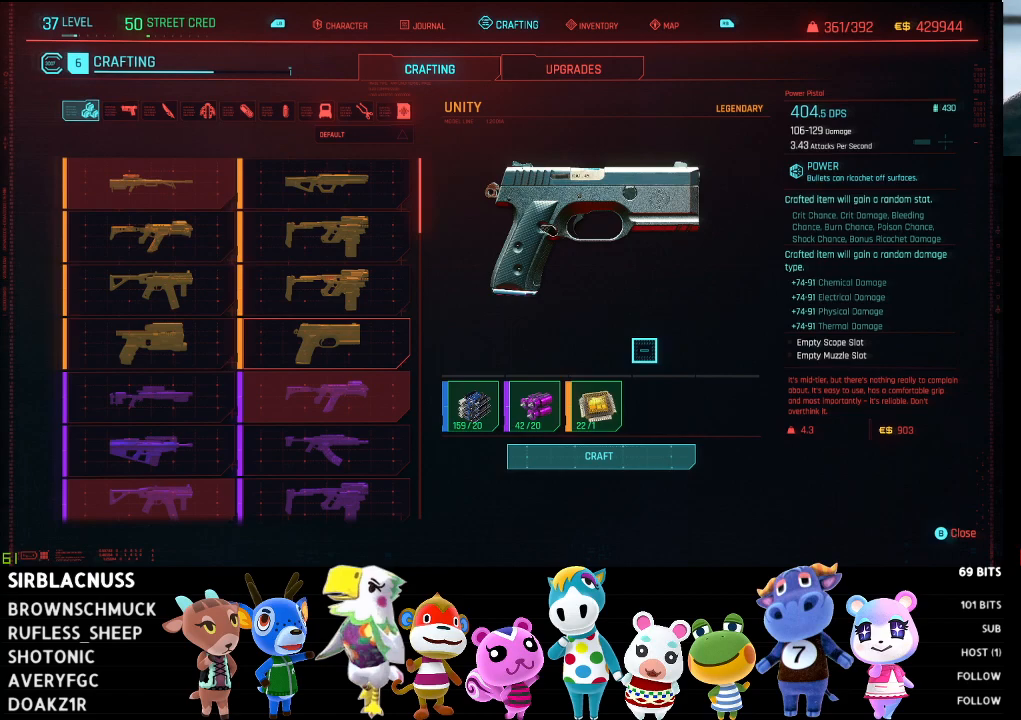
{"buttons": [], "left_stick": "up", "right_stick": "center", "events": [[67, "left_stick", "down"], [267, "left_stick", "center"], [400, "left_stick", "up"]]}
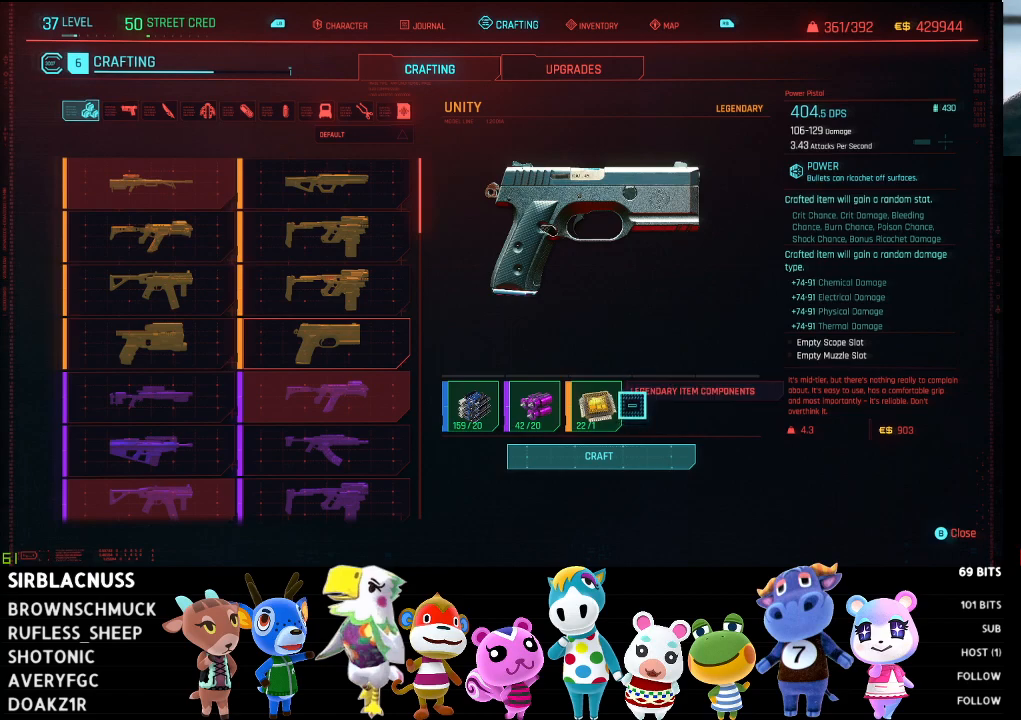
{"buttons": [], "left_stick": "up", "right_stick": "center", "events": [[183, "left_stick", "center"], [350, "left_stick", "up"]]}
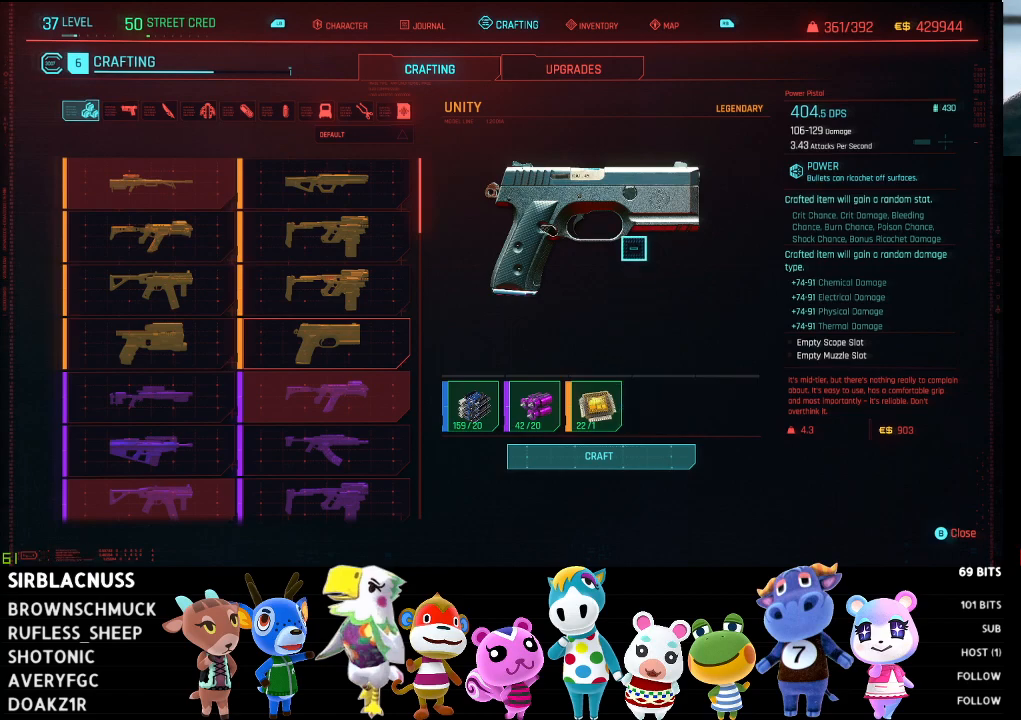
{"buttons": [], "left_stick": "center", "right_stick": "center", "events": [[133, "left_stick", "center"]]}
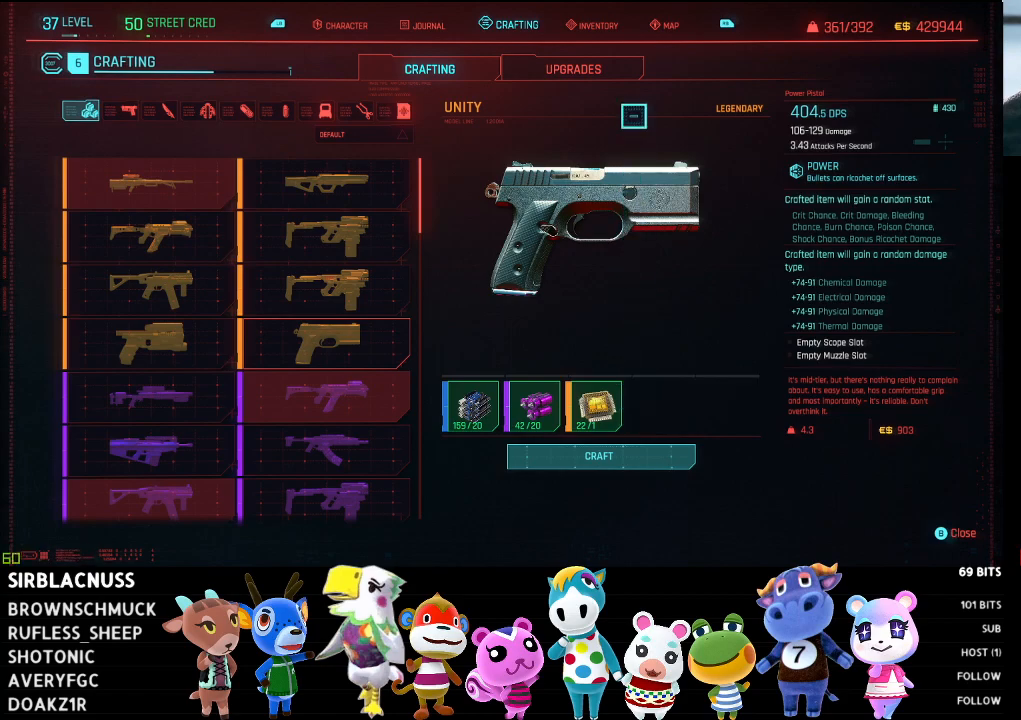
{"buttons": [], "left_stick": "down-left", "right_stick": "center", "events": [[200, "left_stick", "down-left"]]}
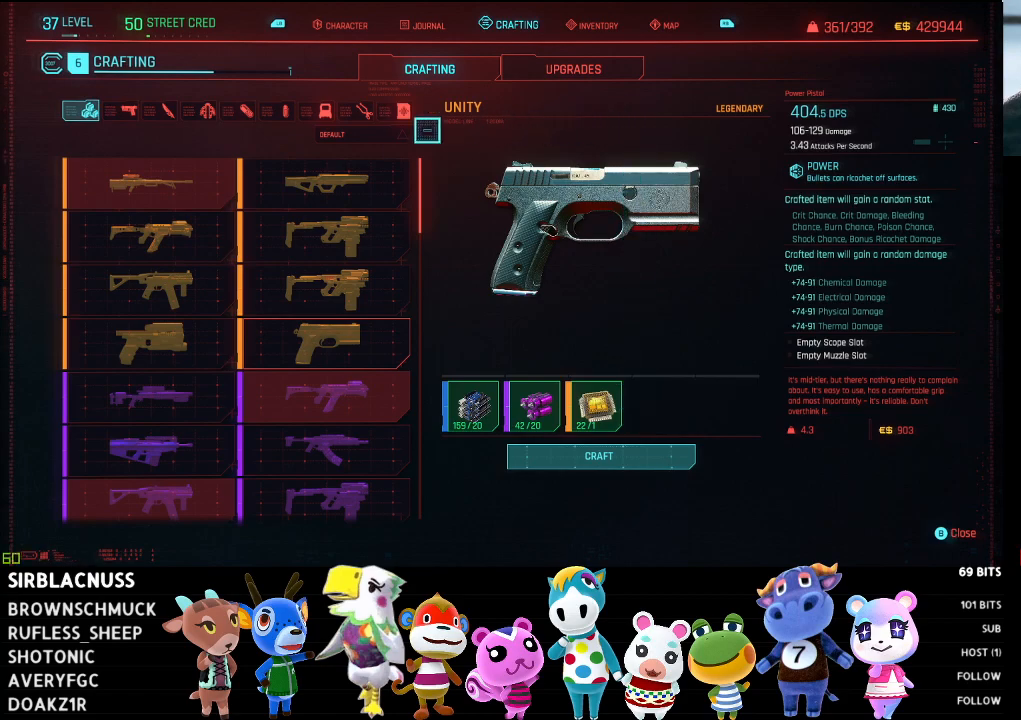
{"buttons": [], "left_stick": "center", "right_stick": "center", "events": [[233, "A", "down"], [233, "left_stick", "center"], [300, "A", "up"]]}
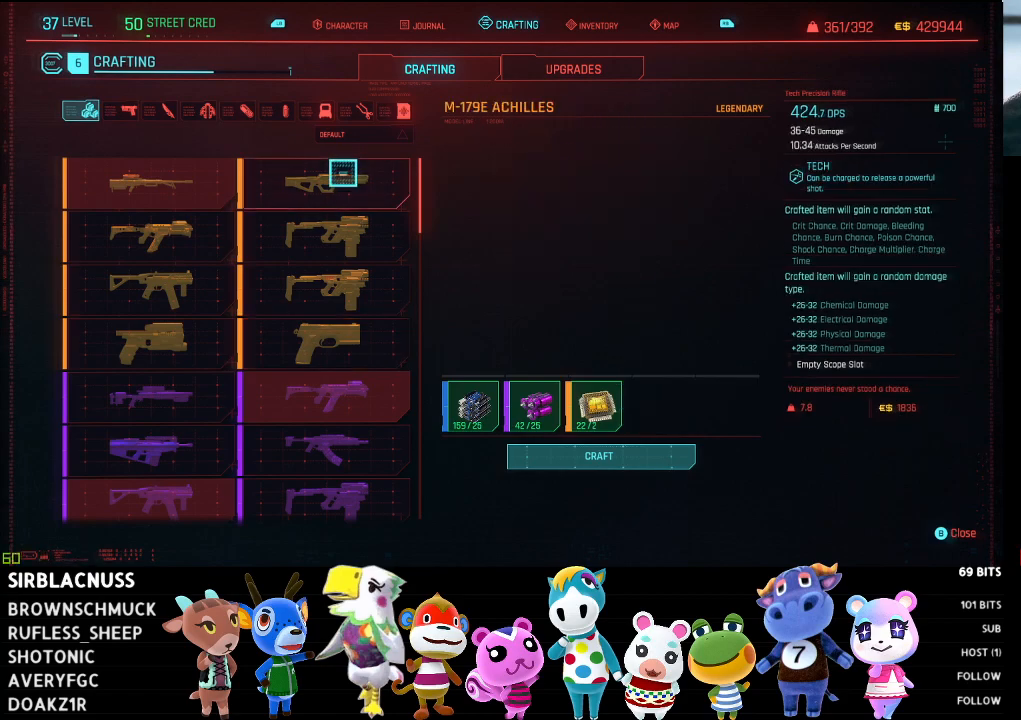
{"buttons": [], "left_stick": "center", "right_stick": "center", "events": [[100, "left_stick", "down"], [483, "left_stick", "center"]]}
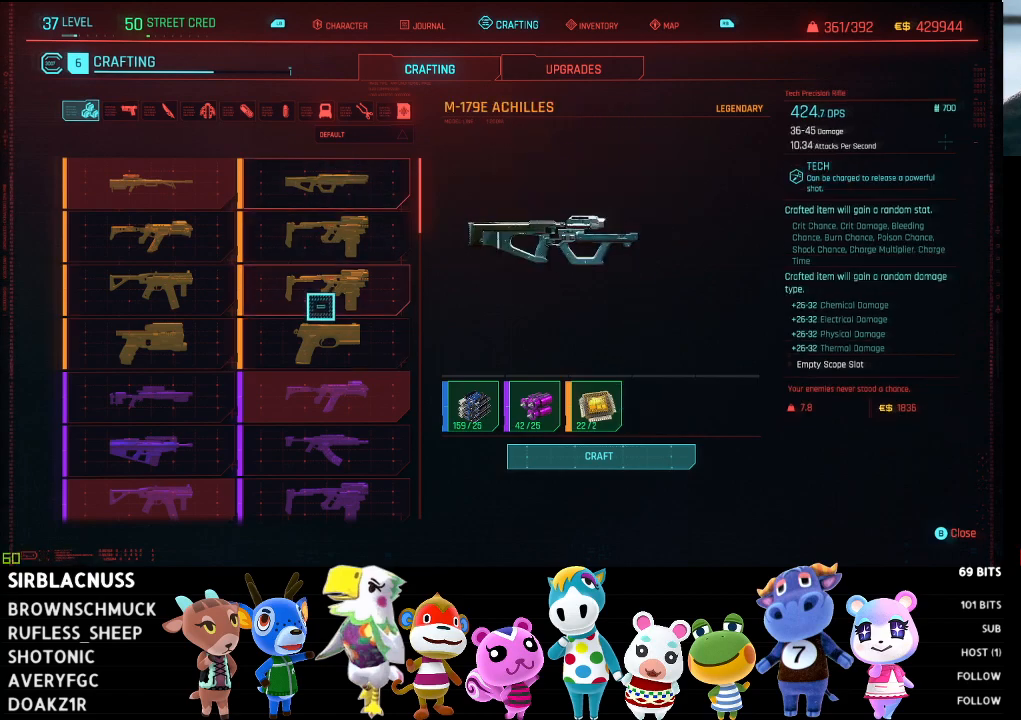
{"buttons": [], "left_stick": "center", "right_stick": "center", "events": [[217, "left_stick", "down"], [367, "left_stick", "center"], [433, "A", "down"], [500, "A", "up"]]}
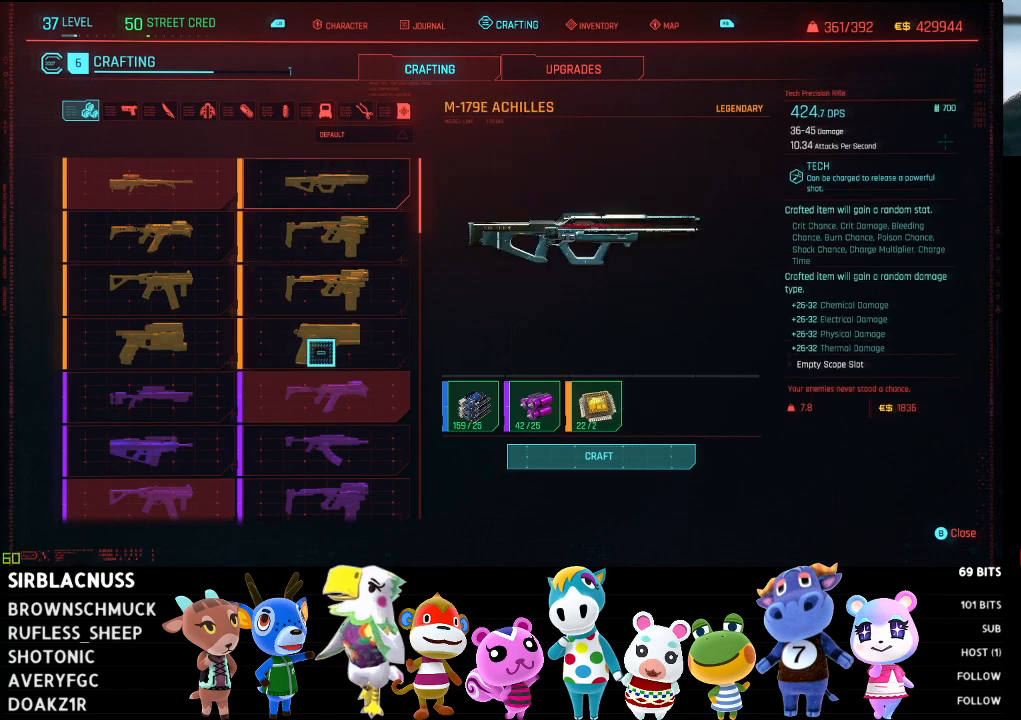
{"buttons": [], "left_stick": "right", "right_stick": "center", "events": [[317, "left_stick", "right"]]}
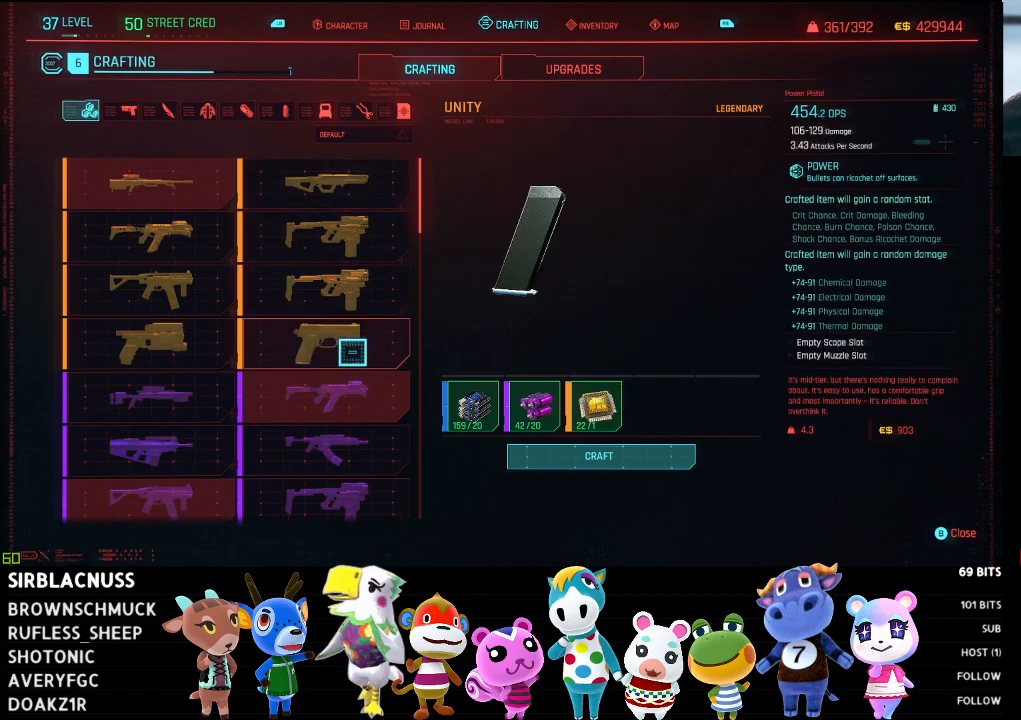
{"buttons": [], "left_stick": "center", "right_stick": "center", "events": [[483, "left_stick", "center"]]}
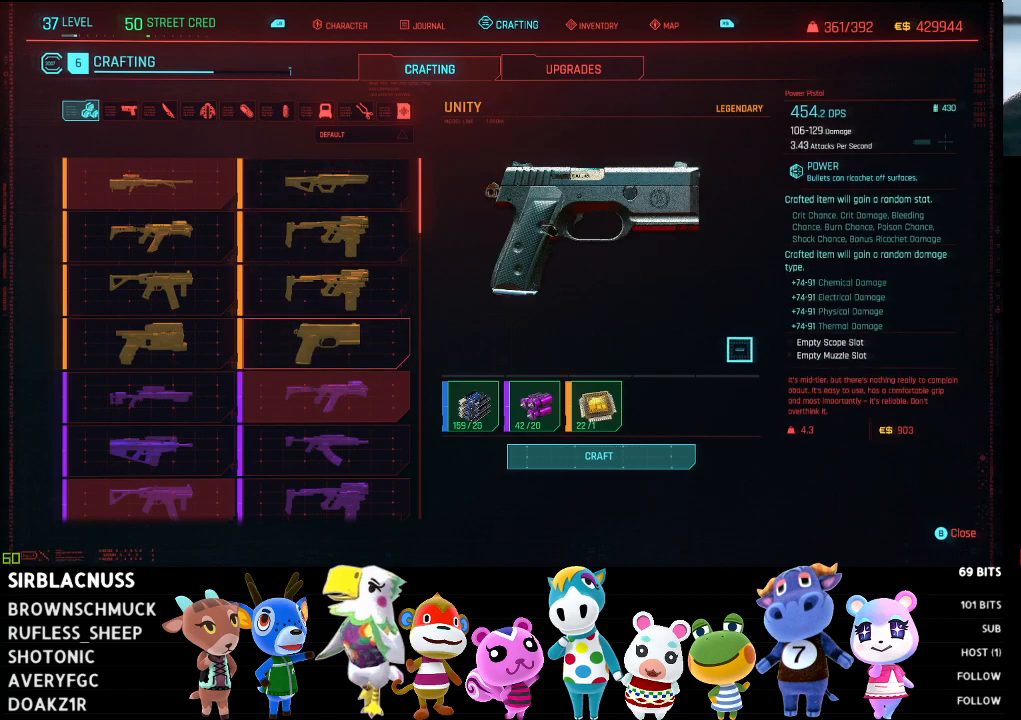
{"buttons": [], "left_stick": "up", "right_stick": "center", "events": [[283, "left_stick", "up-right"], [400, "left_stick", "up"]]}